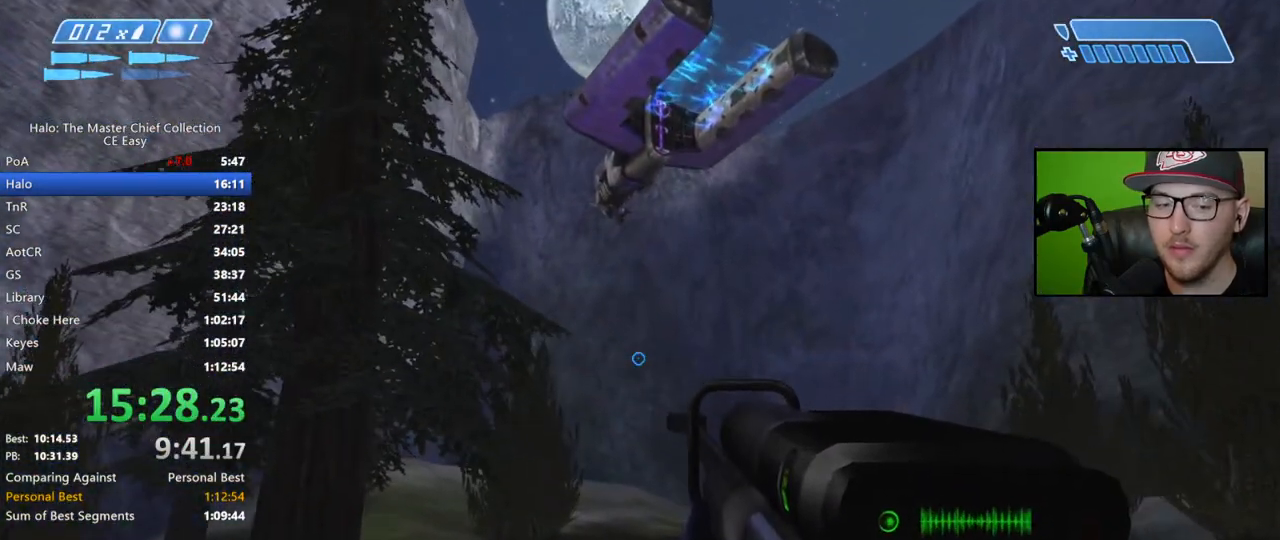
Gameplay with a controller (Xbox layout); each line is a JSON object with the inputs held at the frame after it. "events" lists button and stick changes between this image and that frame as [ms after this image, input, new state], when the widget could be followed in between.
{"buttons": [], "left_stick": "center", "right_stick": "center", "events": [[267, "X", "down"], [350, "X", "up"]]}
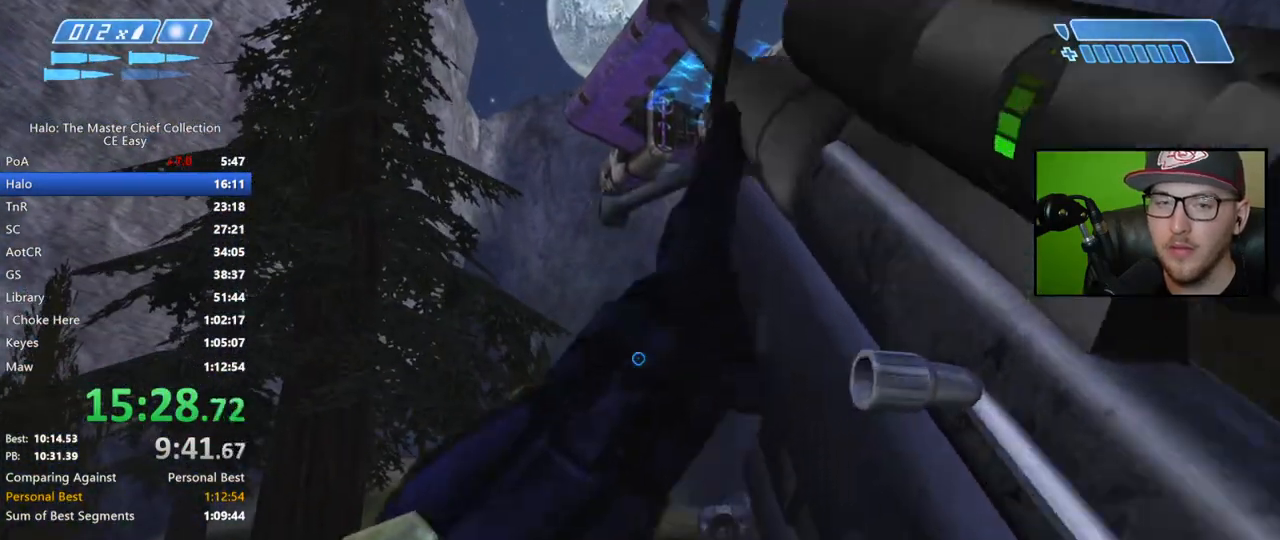
{"buttons": [], "left_stick": "center", "right_stick": "center", "events": []}
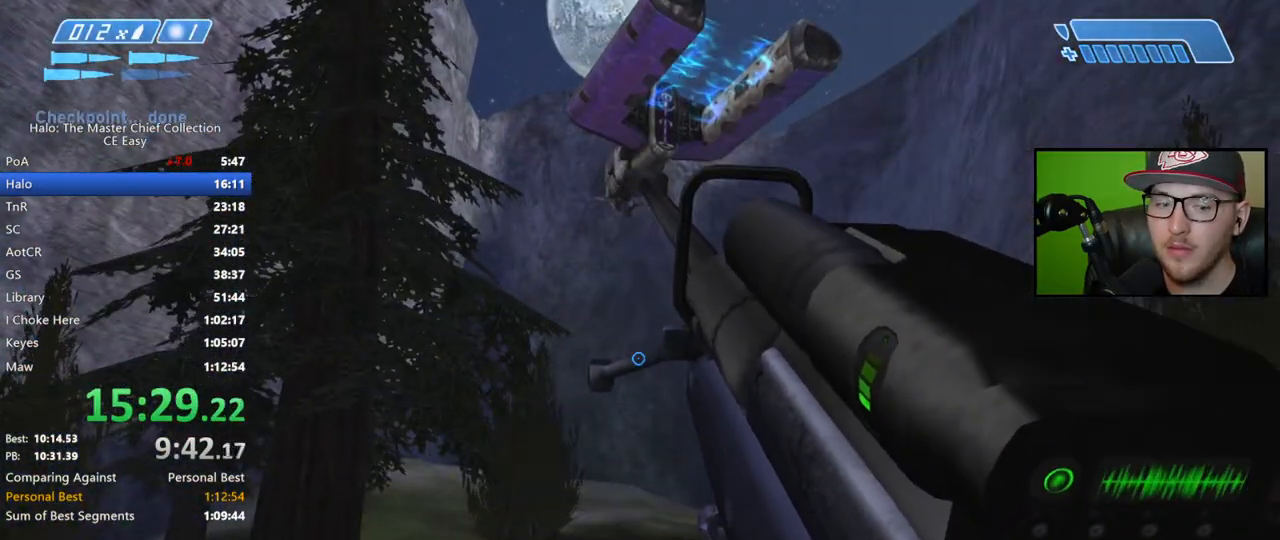
{"buttons": [], "left_stick": "center", "right_stick": "center", "events": []}
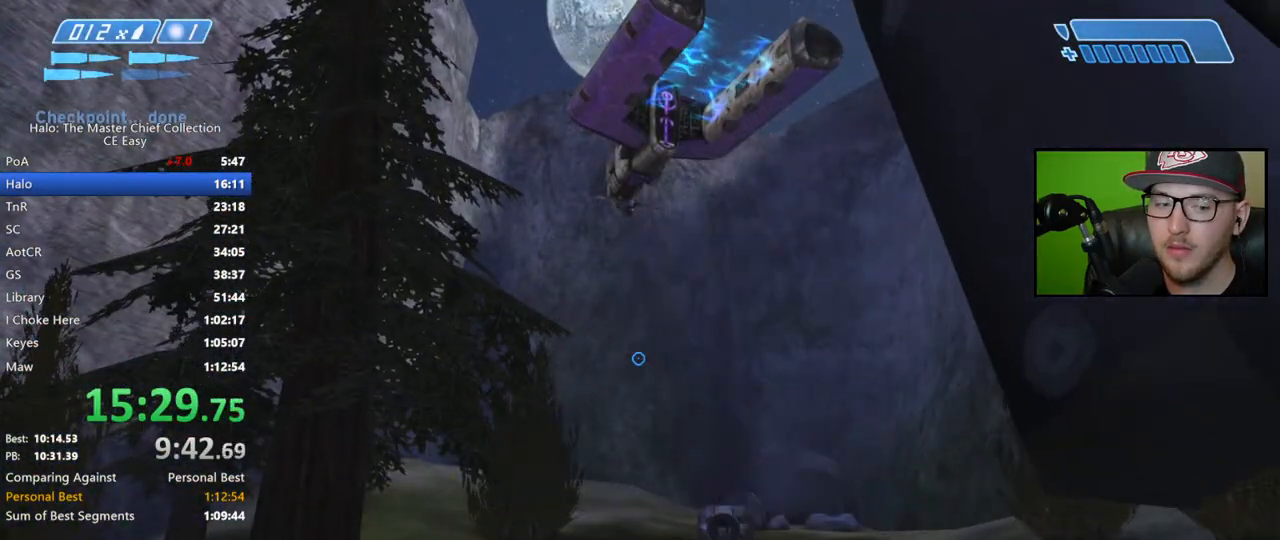
{"buttons": [], "left_stick": "center", "right_stick": "center", "events": []}
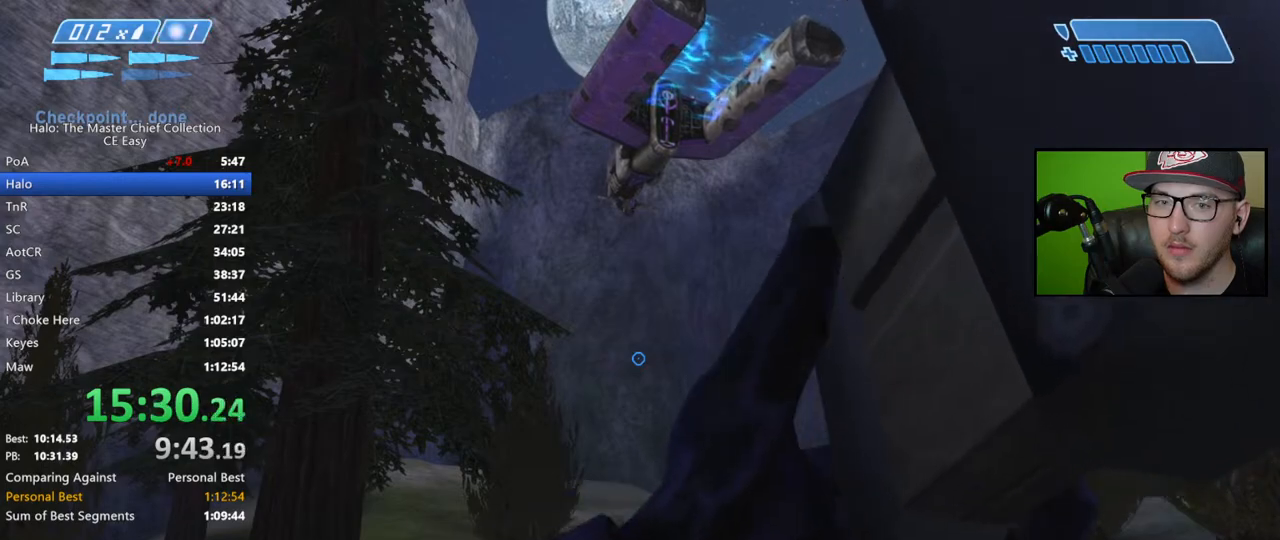
{"buttons": [], "left_stick": "up", "right_stick": "center", "events": [[100, "R1", "down"], [150, "right_stick", "up"], [250, "R1", "up"], [267, "left_stick", "up"], [267, "right_stick", "center"]]}
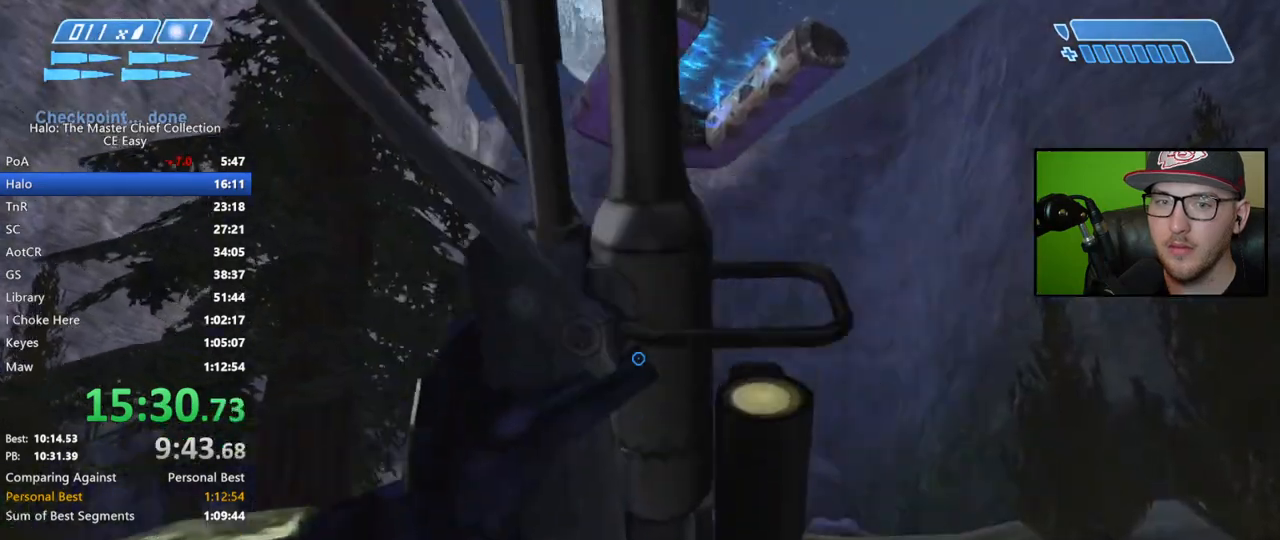
{"buttons": [], "left_stick": "up-left", "right_stick": "center", "events": [[450, "left_stick", "up-left"]]}
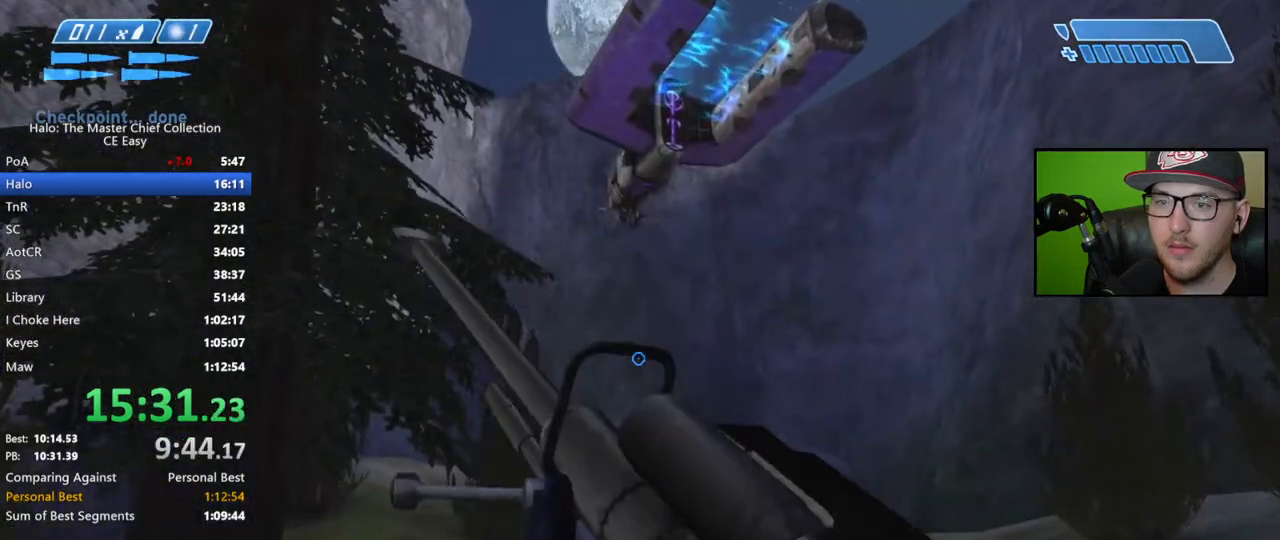
{"buttons": [], "left_stick": "center", "right_stick": "center", "events": [[217, "left_stick", "center"], [283, "Y", "down"], [367, "Y", "up"]]}
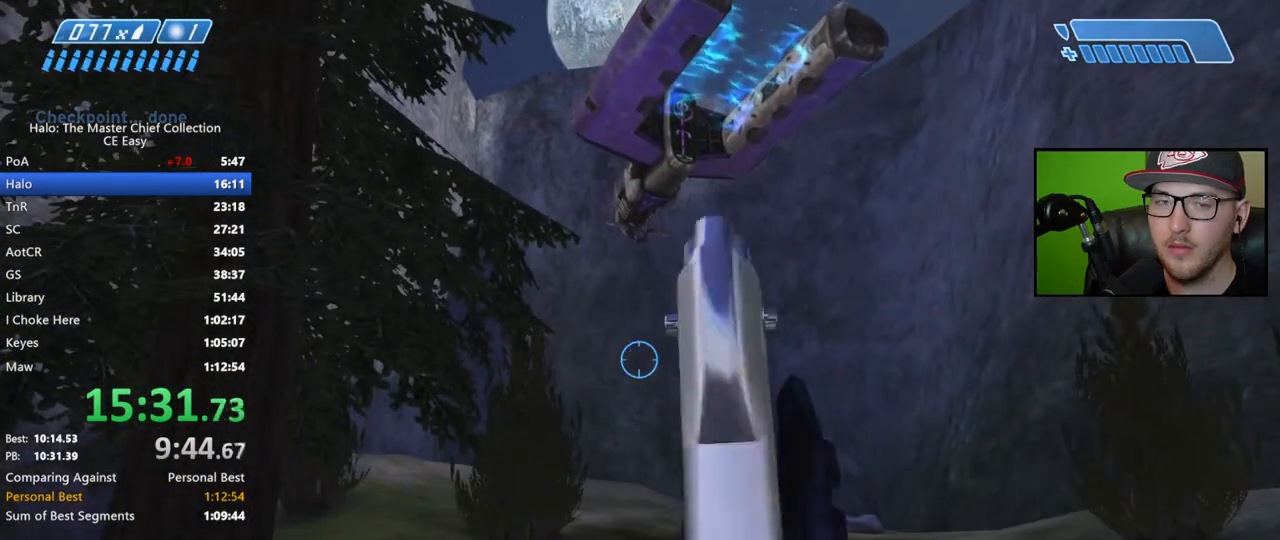
{"buttons": [], "left_stick": "center", "right_stick": "center", "events": [[100, "Y", "down"], [200, "Y", "up"]]}
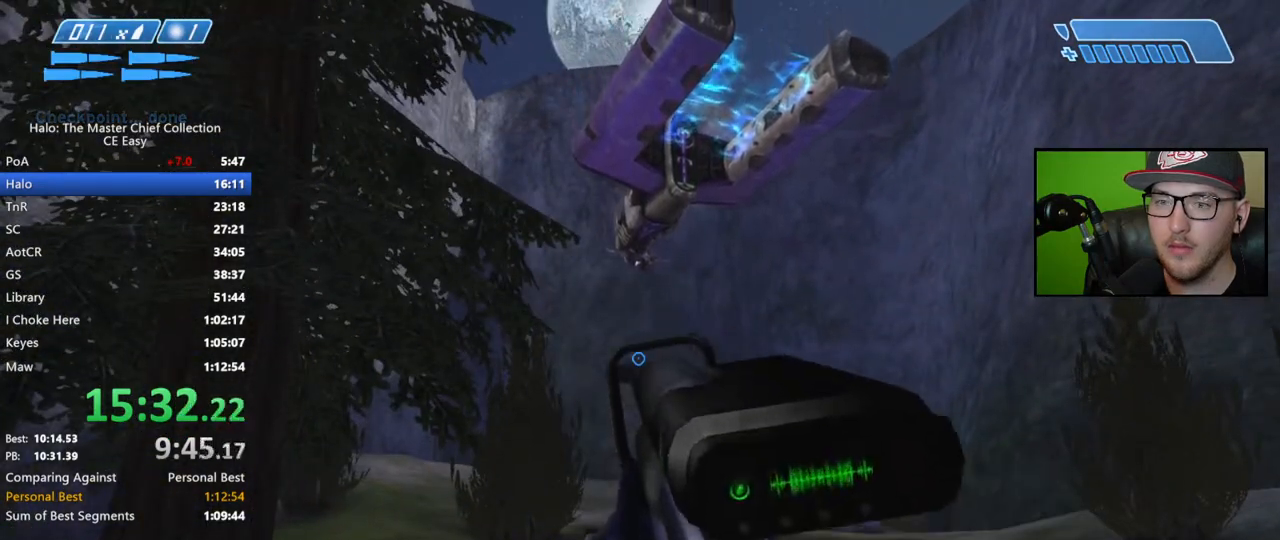
{"buttons": [], "left_stick": "up", "right_stick": "center", "events": [[67, "left_stick", "up"]]}
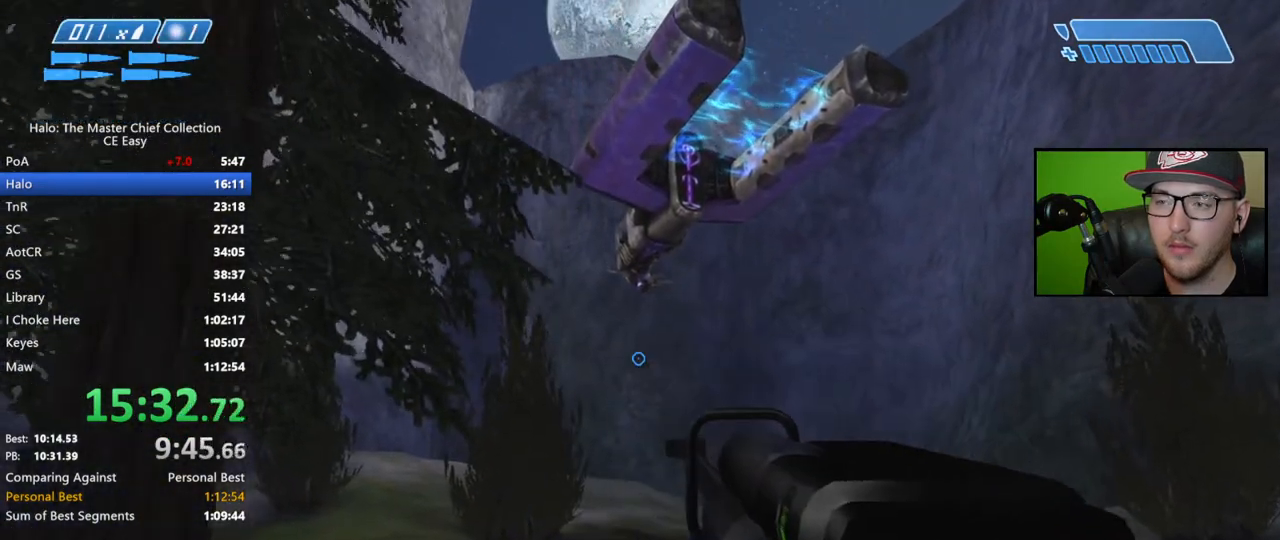
{"buttons": [], "left_stick": "up-left", "right_stick": "up", "events": [[67, "right_stick", "up"], [217, "right_stick", "center"], [233, "left_stick", "up-left"], [300, "R3", "down"], [383, "R3", "up"], [450, "right_stick", "up"]]}
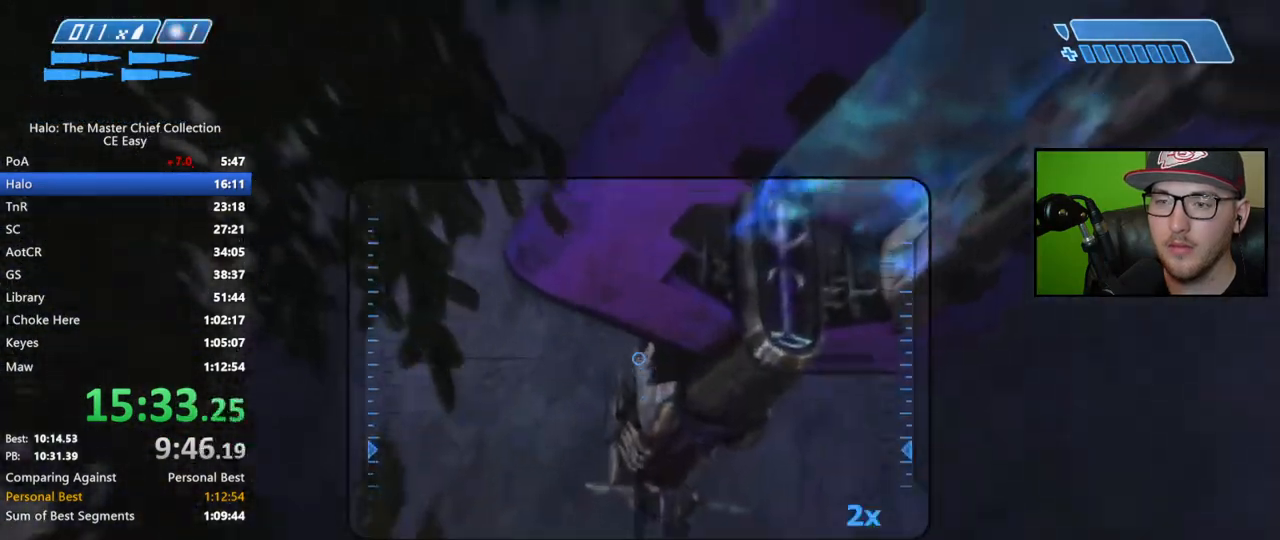
{"buttons": [], "left_stick": "up-left", "right_stick": "right", "events": [[67, "right_stick", "center"], [400, "right_stick", "right"]]}
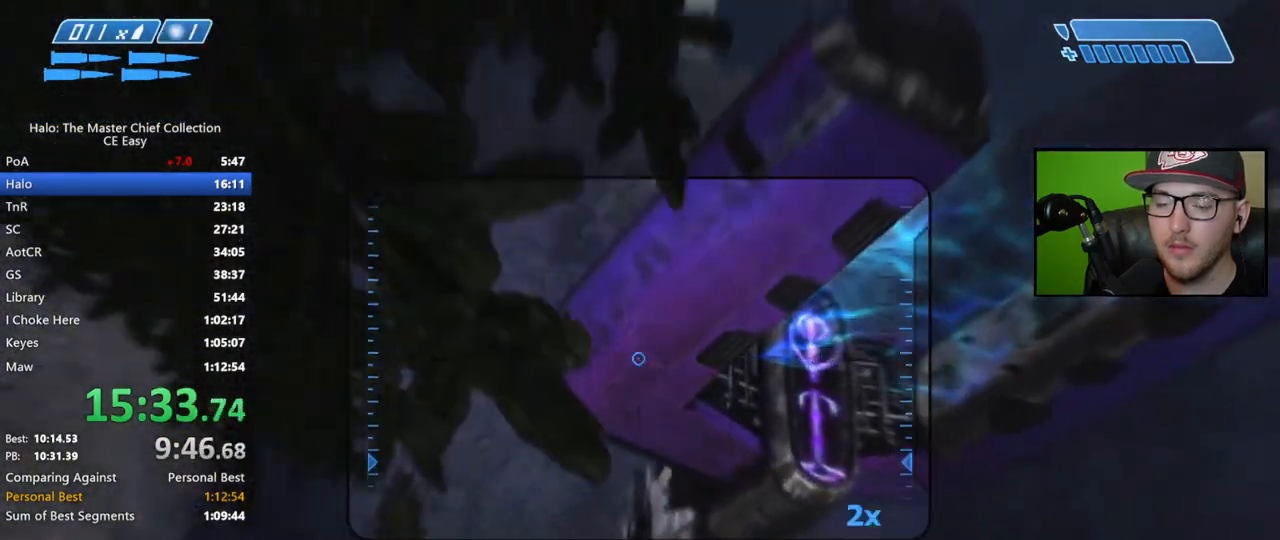
{"buttons": [], "left_stick": "center", "right_stick": "down-right", "events": [[350, "right_stick", "down-right"], [467, "left_stick", "center"]]}
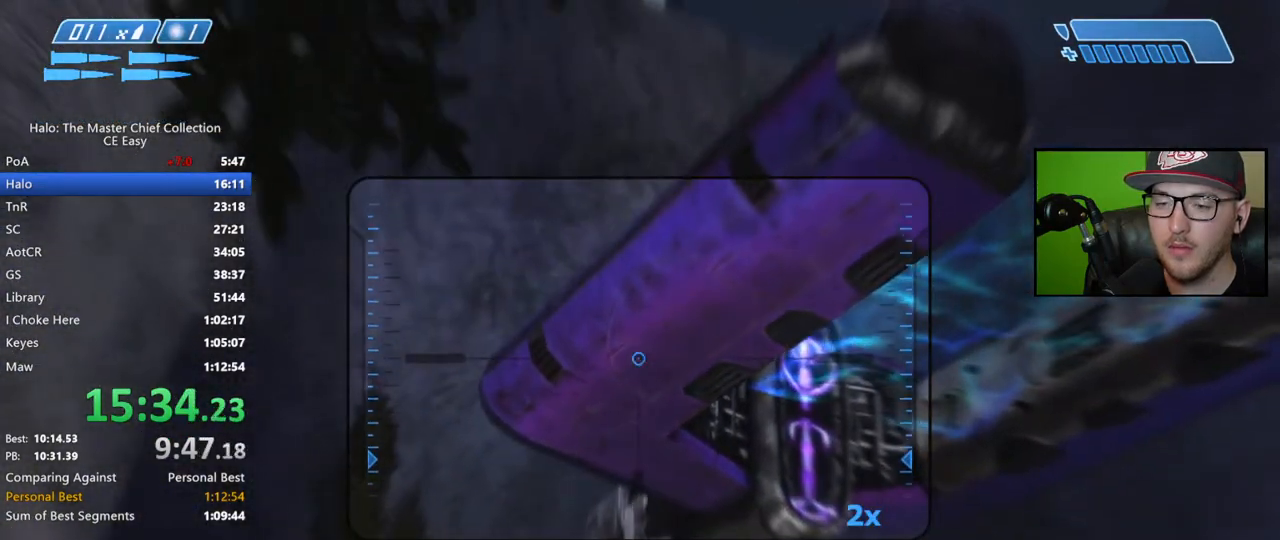
{"buttons": [], "left_stick": "up-left", "right_stick": "down-right", "events": [[433, "left_stick", "up-left"]]}
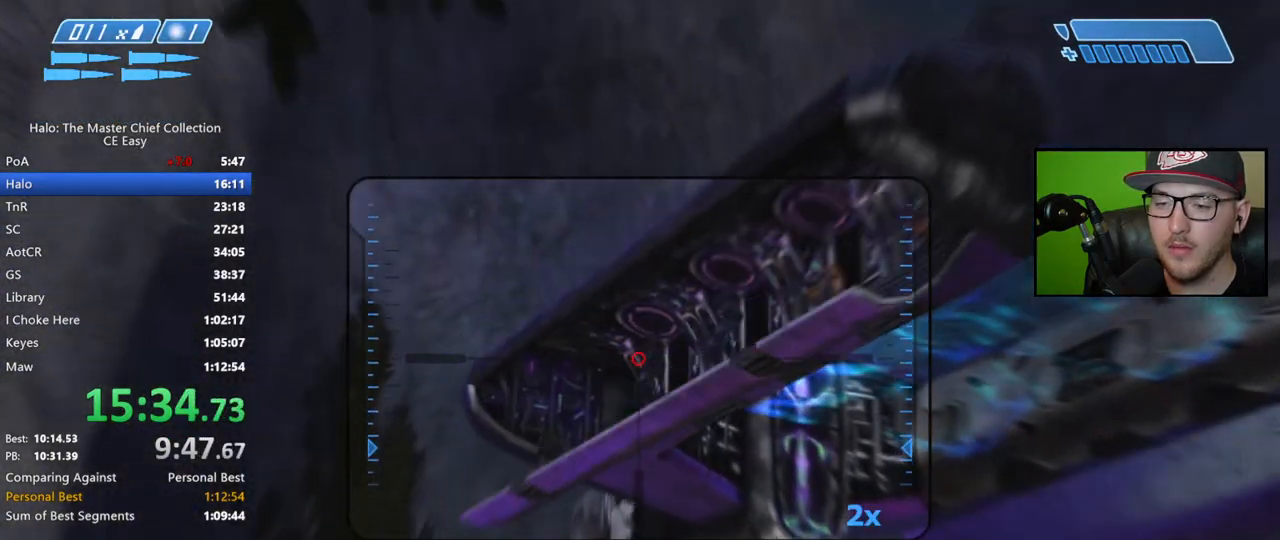
{"buttons": [], "left_stick": "up", "right_stick": "down", "events": [[83, "right_stick", "center"], [167, "right_stick", "down"], [217, "R2", "down"], [233, "right_stick", "down-right"], [267, "left_stick", "up-right"], [333, "R2", "up"], [450, "left_stick", "up"], [467, "right_stick", "down"]]}
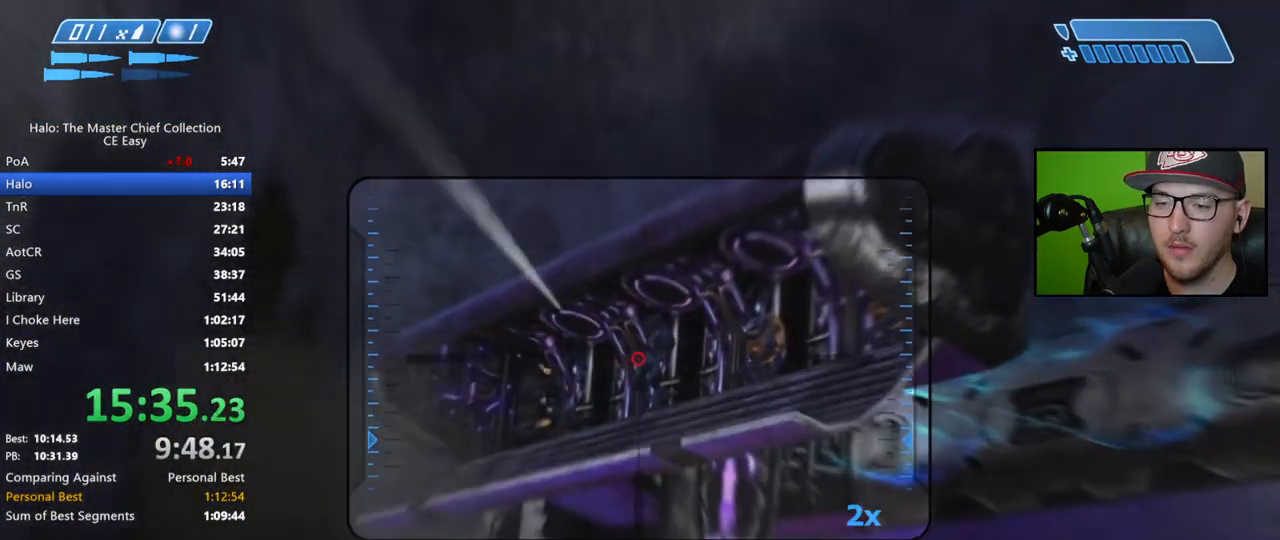
{"buttons": [], "left_stick": "up-right", "right_stick": "down", "events": [[83, "left_stick", "up-right"], [83, "right_stick", "center"], [167, "right_stick", "up-right"], [300, "left_stick", "up"], [317, "R2", "down"], [333, "right_stick", "center"], [400, "left_stick", "up-right"], [433, "R2", "up"], [450, "right_stick", "down"]]}
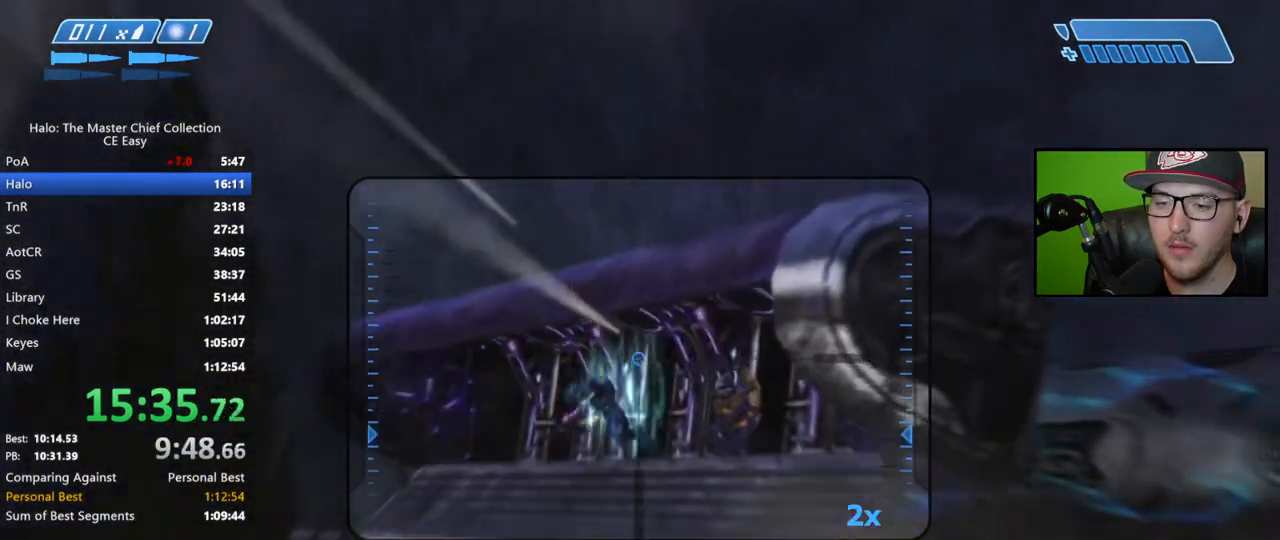
{"buttons": [], "left_stick": "up-right", "right_stick": "center", "events": [[200, "right_stick", "center"], [283, "X", "down"], [333, "X", "up"], [400, "X", "down"], [467, "X", "up"]]}
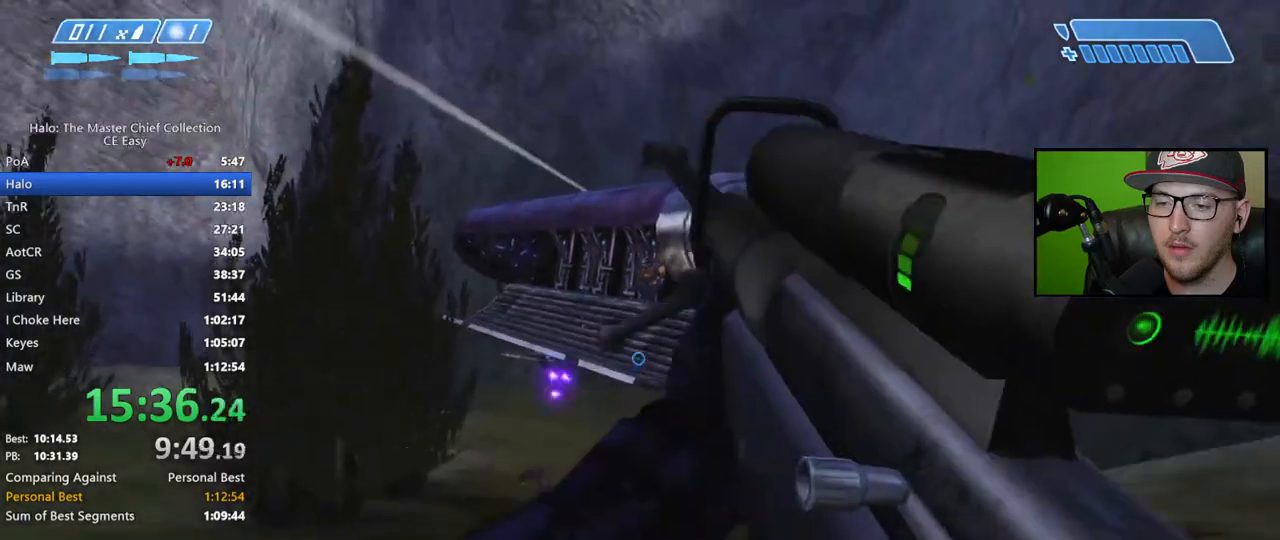
{"buttons": ["L2"], "left_stick": "up-right", "right_stick": "center", "events": [[33, "Y", "down"], [83, "Y", "up"], [200, "right_stick", "down-left"], [350, "right_stick", "center"], [483, "L2", "down"]]}
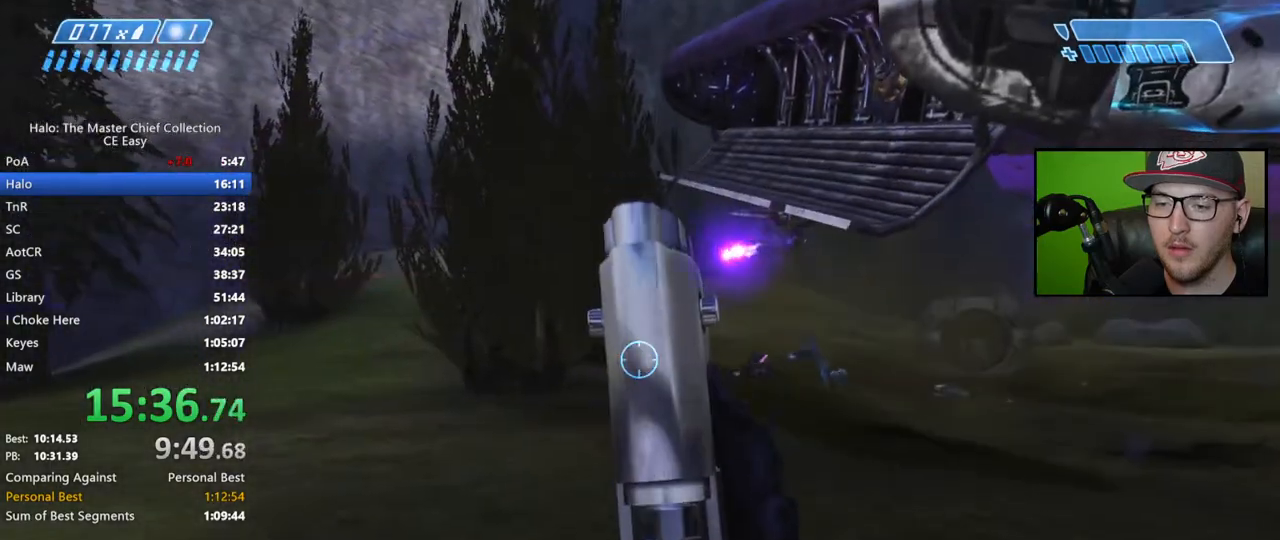
{"buttons": [], "left_stick": "up-right", "right_stick": "center", "events": [[50, "right_stick", "down"], [133, "L2", "up"], [333, "right_stick", "center"]]}
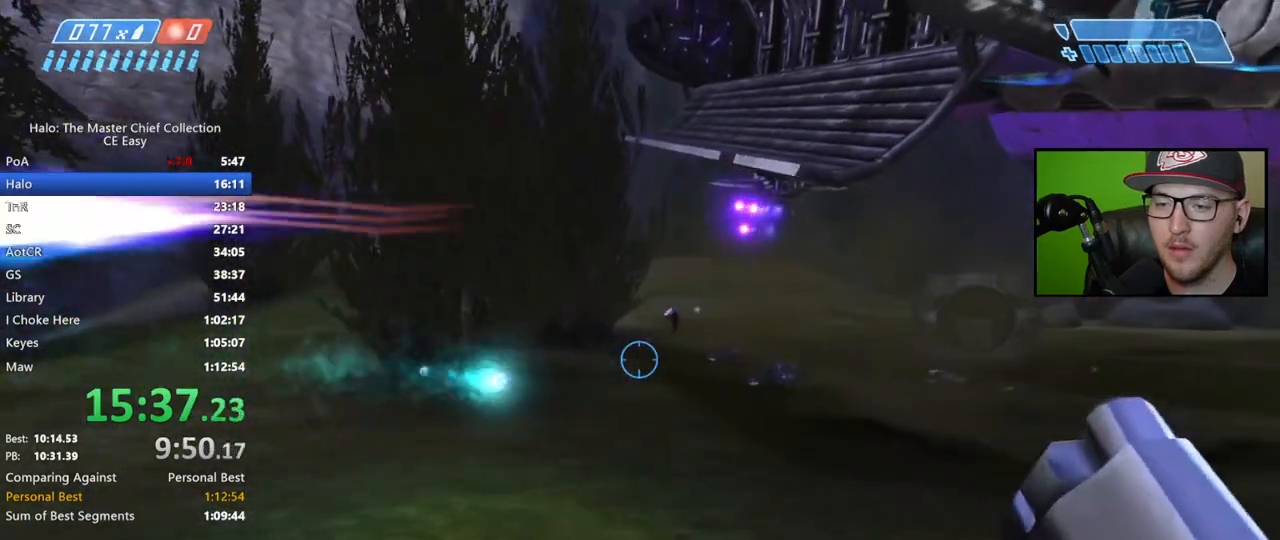
{"buttons": [], "left_stick": "up-right", "right_stick": "center", "events": [[83, "right_stick", "right"], [317, "right_stick", "center"]]}
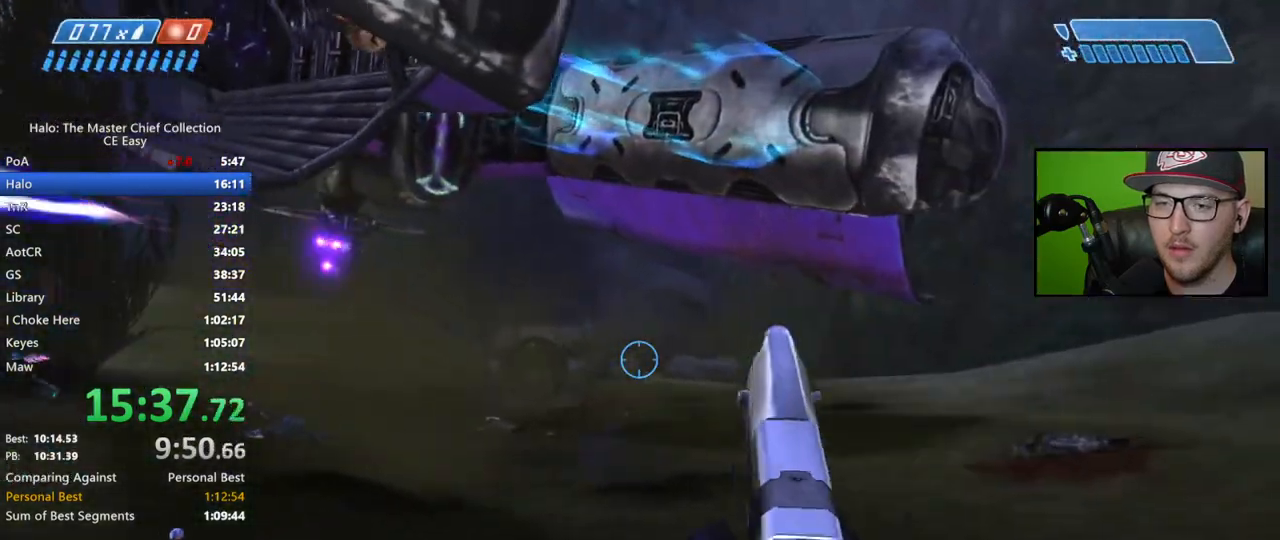
{"buttons": ["R3"], "left_stick": "up-right", "right_stick": "right", "events": [[100, "Y", "down"], [183, "Y", "up"], [350, "right_stick", "right"], [433, "right_stick", "center"], [467, "R3", "down"], [500, "right_stick", "right"]]}
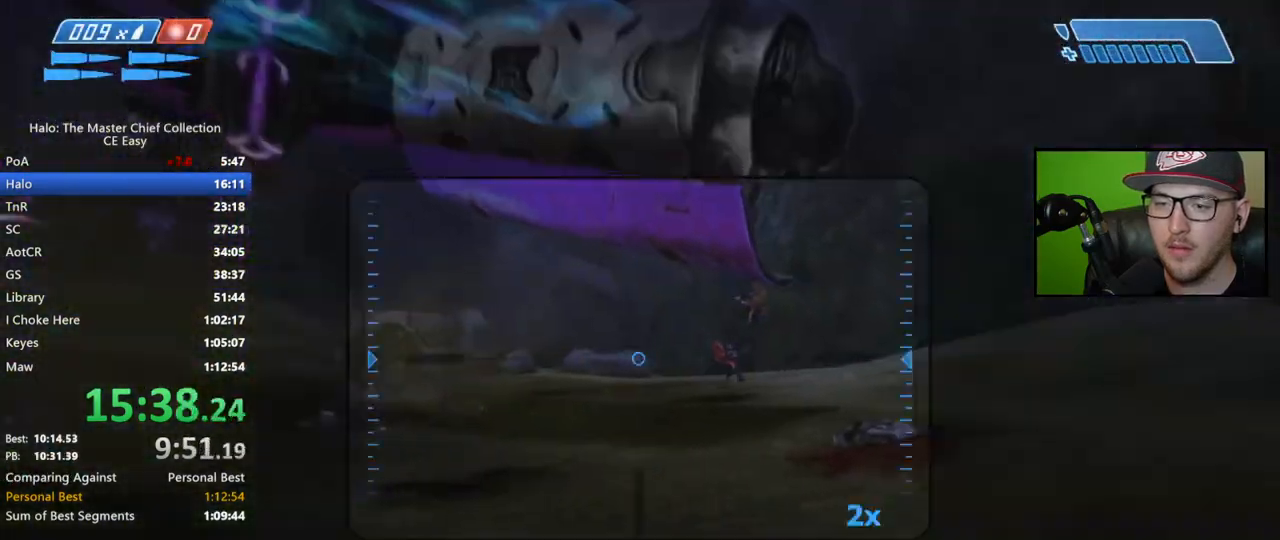
{"buttons": [], "left_stick": "up", "right_stick": "right", "events": [[83, "R3", "up"], [83, "right_stick", "center"], [133, "right_stick", "right"], [500, "left_stick", "up"]]}
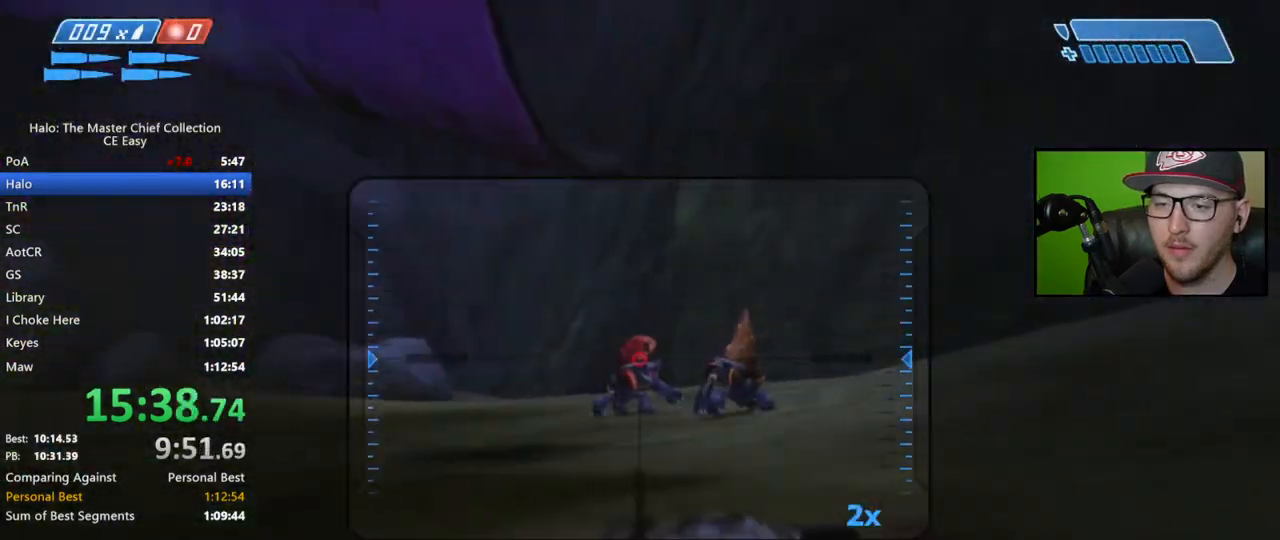
{"buttons": [], "left_stick": "up-right", "right_stick": "down-right", "events": [[50, "right_stick", "down-left"], [133, "R2", "down"], [217, "right_stick", "center"], [317, "left_stick", "up-right"], [333, "R2", "up"], [400, "right_stick", "down-right"]]}
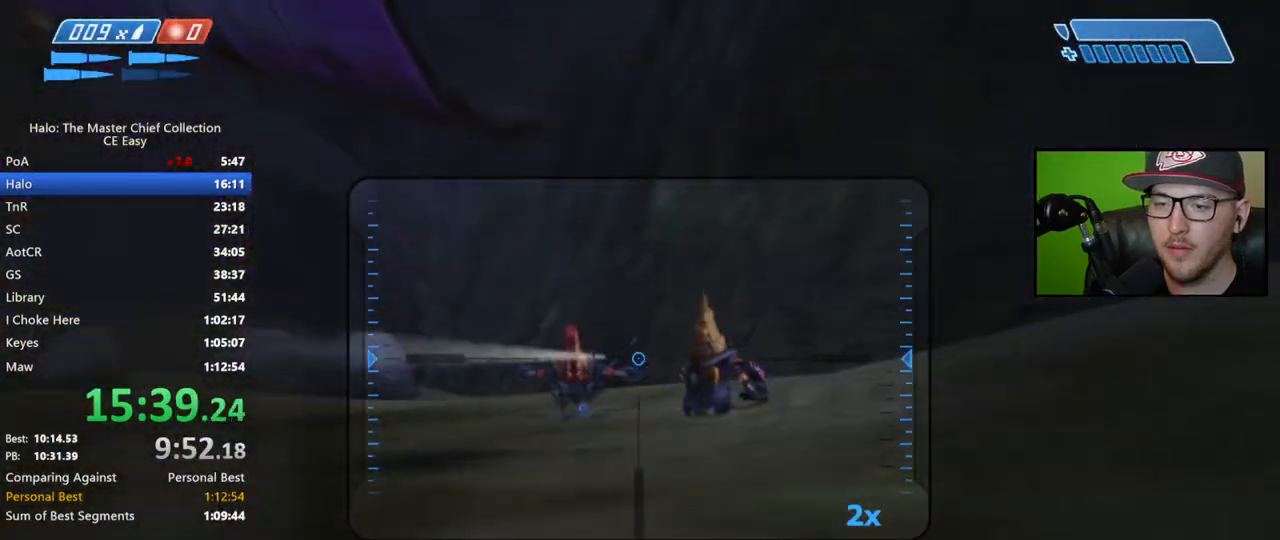
{"buttons": [], "left_stick": "up-left", "right_stick": "center", "events": [[200, "R2", "down"], [233, "right_stick", "center"], [283, "left_stick", "up-left"], [333, "R2", "up"]]}
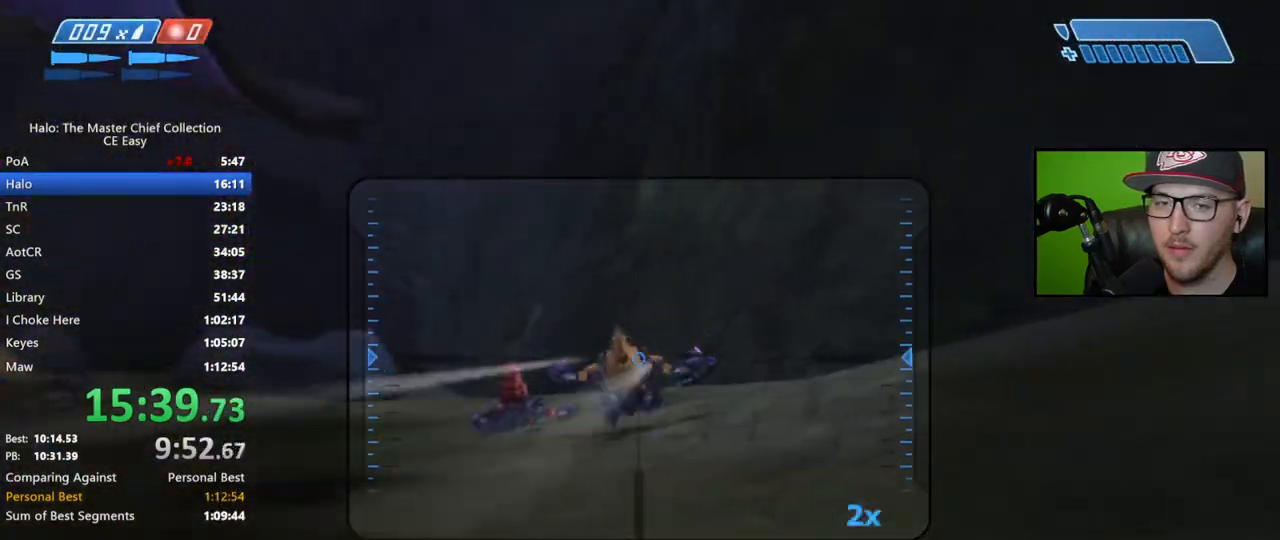
{"buttons": [], "left_stick": "up-left", "right_stick": "left", "events": [[83, "right_stick", "left"]]}
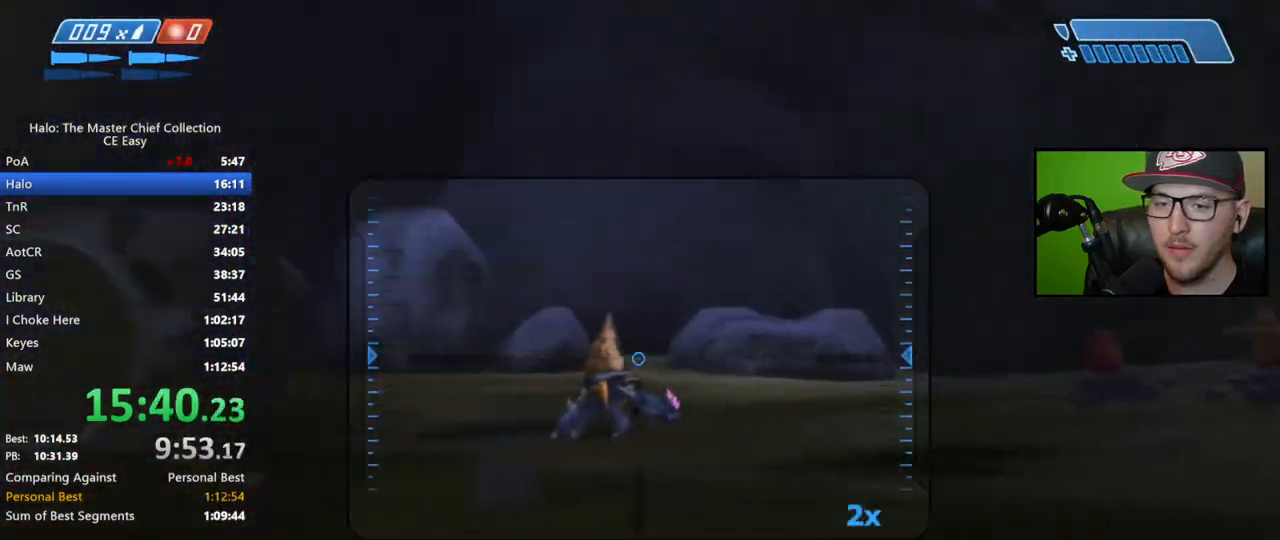
{"buttons": [], "left_stick": "up-right", "right_stick": "down-right", "events": [[67, "R2", "down"], [83, "right_stick", "center"], [150, "left_stick", "up-right"], [200, "R2", "up"], [200, "right_stick", "right"], [367, "right_stick", "down-right"]]}
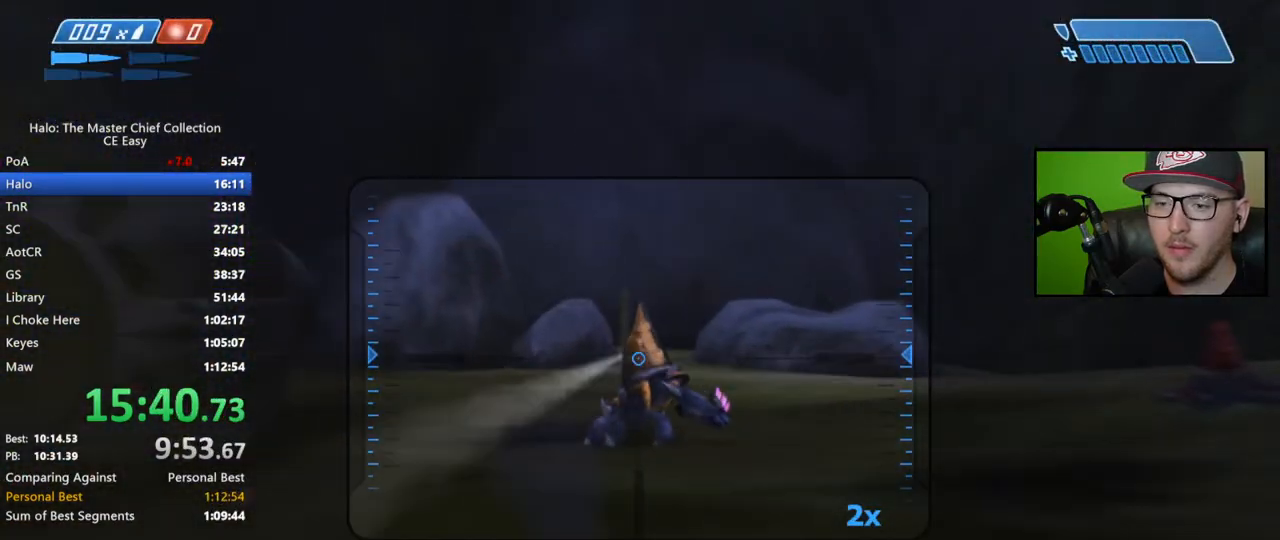
{"buttons": [], "left_stick": "up-left", "right_stick": "center", "events": [[17, "right_stick", "down"], [33, "R2", "down"], [100, "left_stick", "up"], [133, "right_stick", "center"], [167, "R2", "up"], [300, "X", "down"], [350, "X", "up"], [417, "X", "down"], [450, "X", "up"], [500, "left_stick", "up-left"]]}
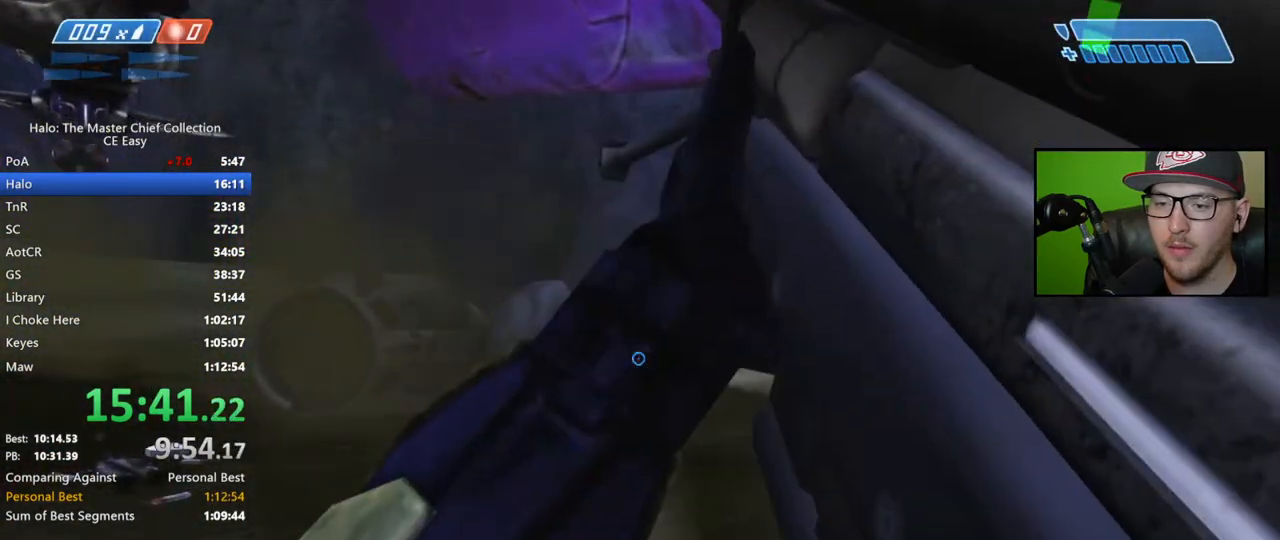
{"buttons": [], "left_stick": "up-left", "right_stick": "left", "events": [[33, "Y", "down"], [83, "Y", "up"], [167, "right_stick", "left"]]}
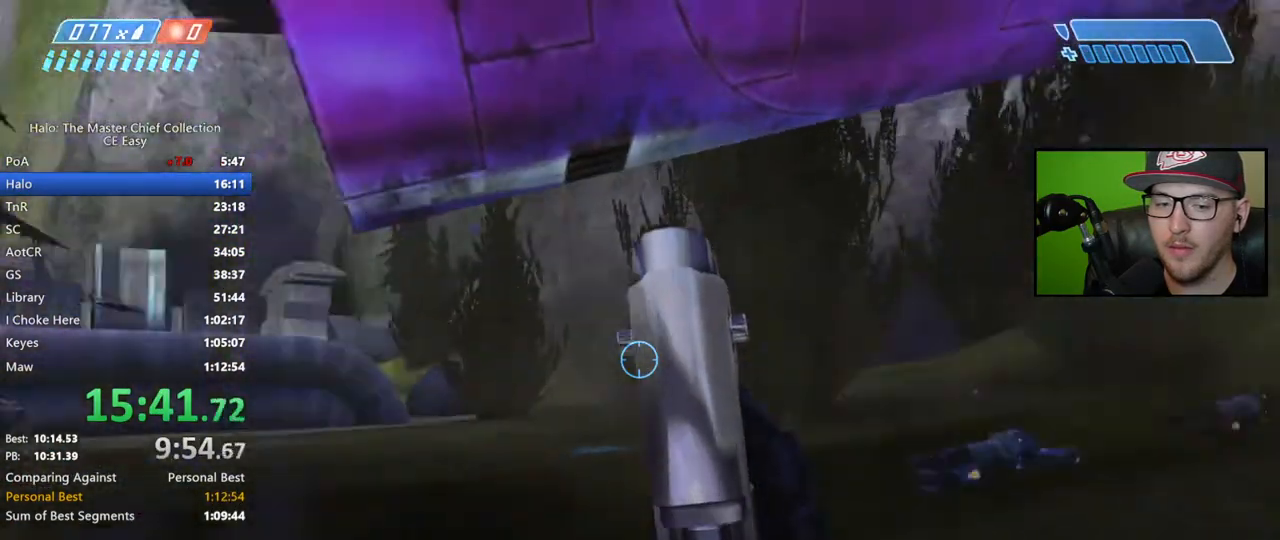
{"buttons": [], "left_stick": "up-left", "right_stick": "center", "events": [[83, "right_stick", "center"], [317, "right_stick", "left"], [483, "right_stick", "center"]]}
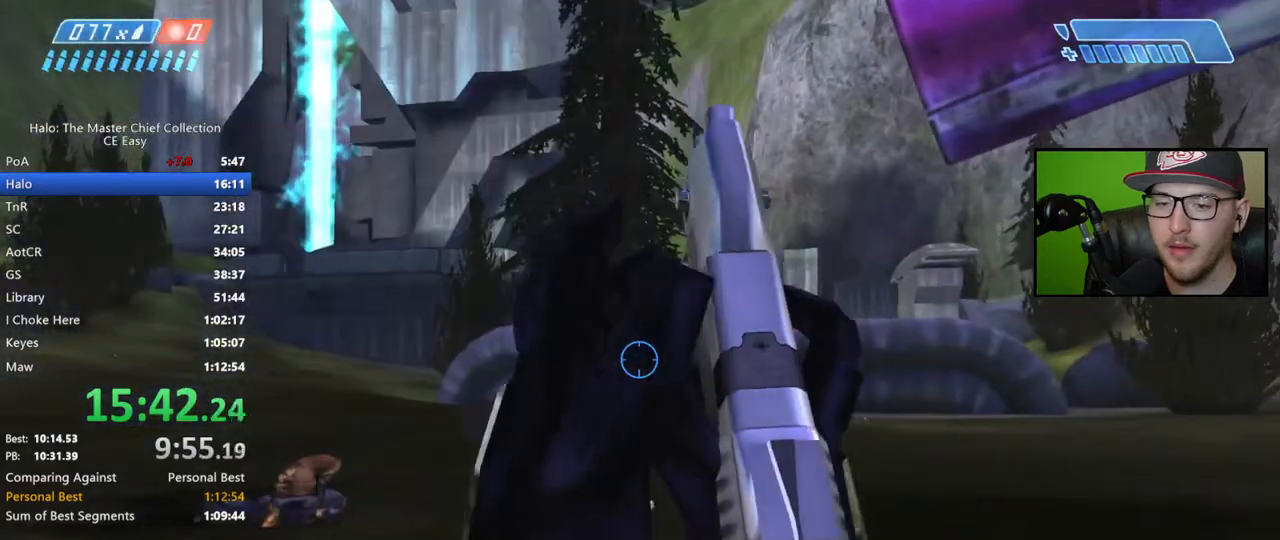
{"buttons": [], "left_stick": "up", "right_stick": "down-right", "events": [[67, "right_stick", "down-left"], [150, "R2", "down"], [150, "right_stick", "left"], [250, "right_stick", "center"], [333, "left_stick", "up"], [333, "right_stick", "down"], [417, "R2", "up"], [417, "right_stick", "down-right"]]}